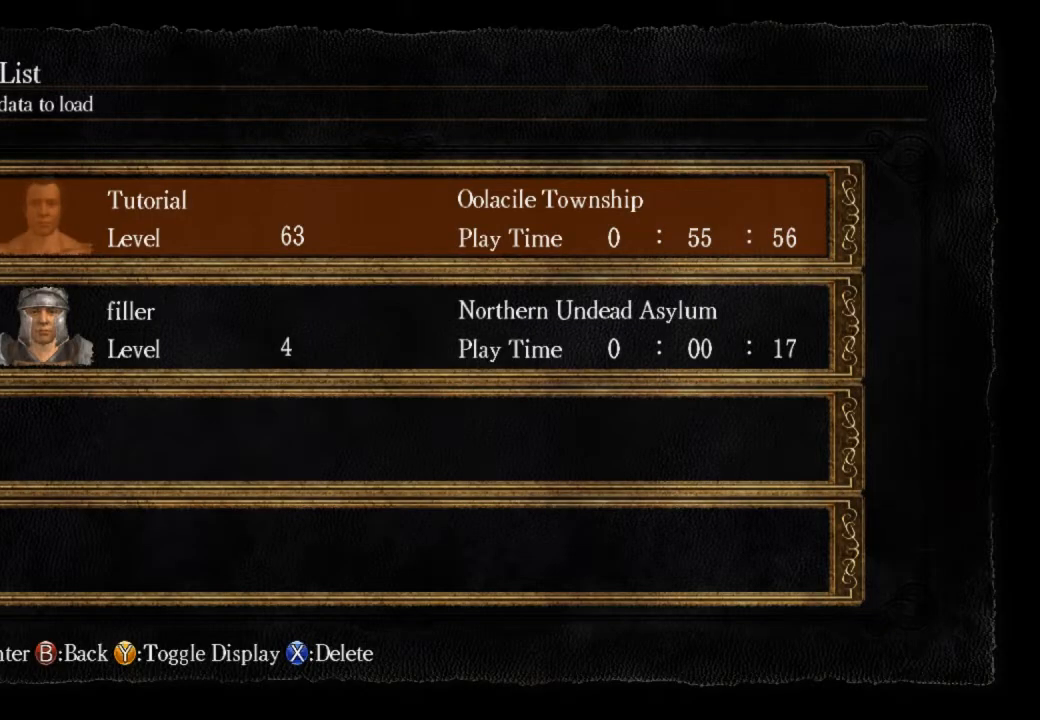
Gameplay with a controller (PlayStation layout); each line is a JSON object with the inputs held at the frame after it. "events" lists button and stick changes between this image and that frame as [ms after this image, input, new state], when the widget could be followed in between.
{"buttons": [], "left_stick": "center", "right_stick": "center", "events": [[400, "CROSS", "down"], [500, "CROSS", "up"]]}
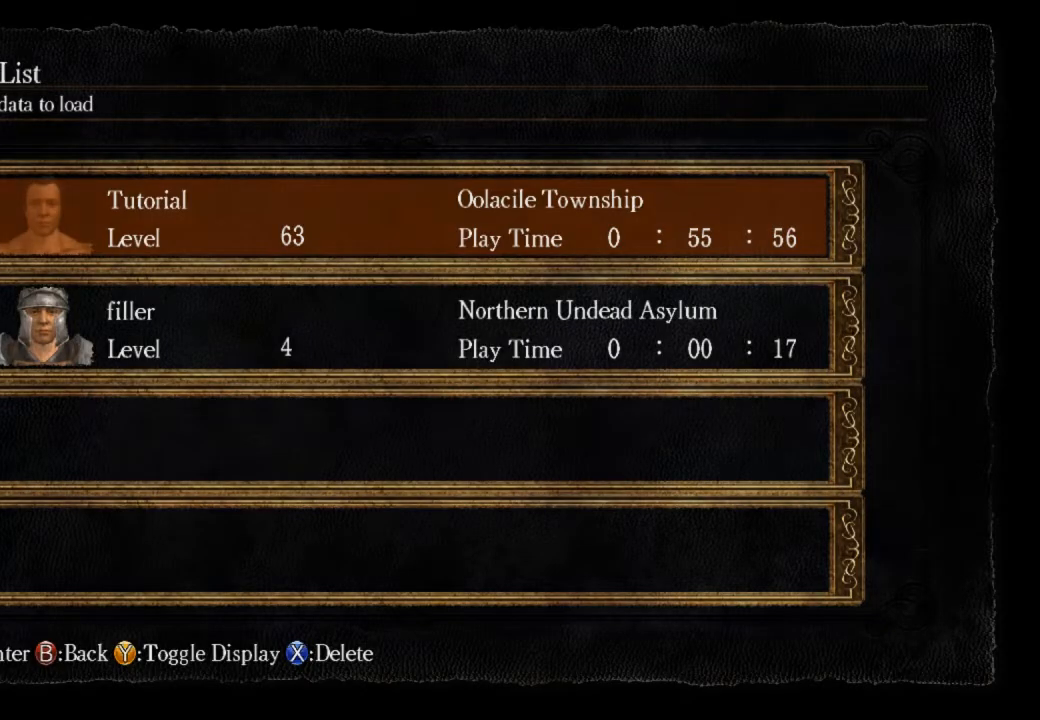
{"buttons": [], "left_stick": "center", "right_stick": "center", "events": [[67, "CROSS", "down"], [133, "CROSS", "up"]]}
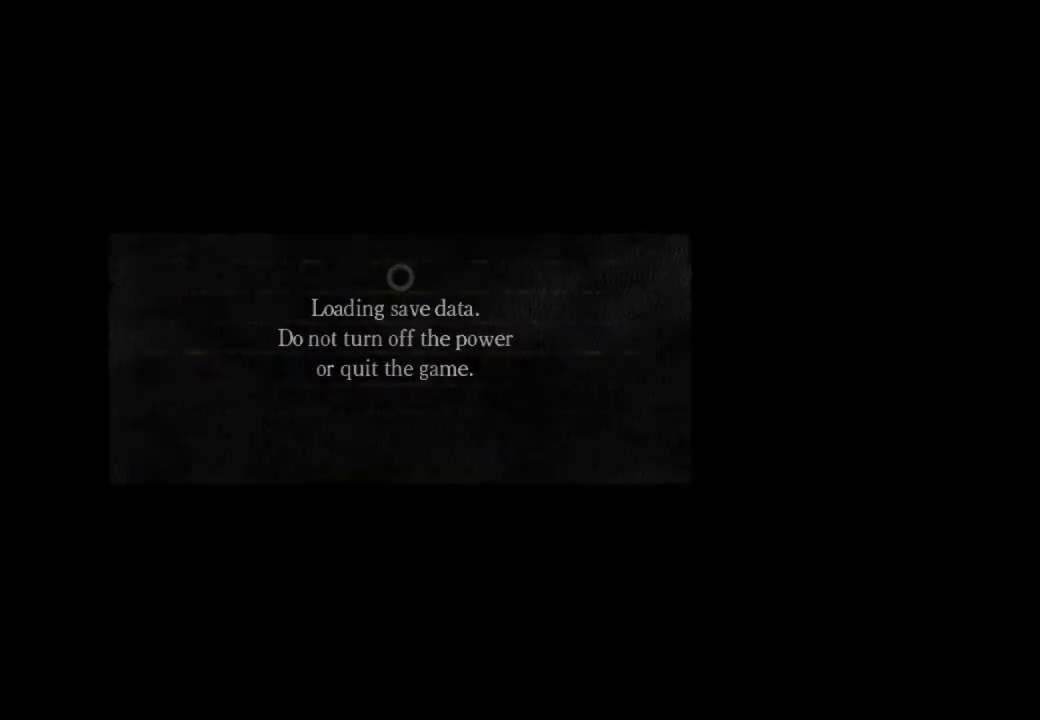
{"buttons": [], "left_stick": "center", "right_stick": "center", "events": []}
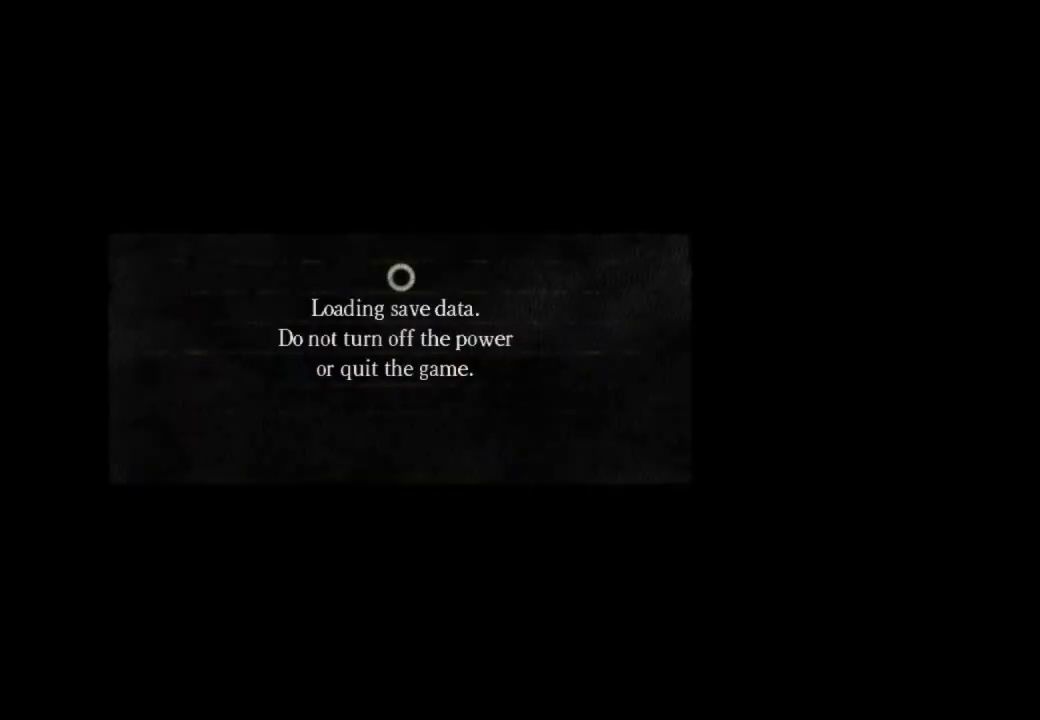
{"buttons": [], "left_stick": "center", "right_stick": "center", "events": []}
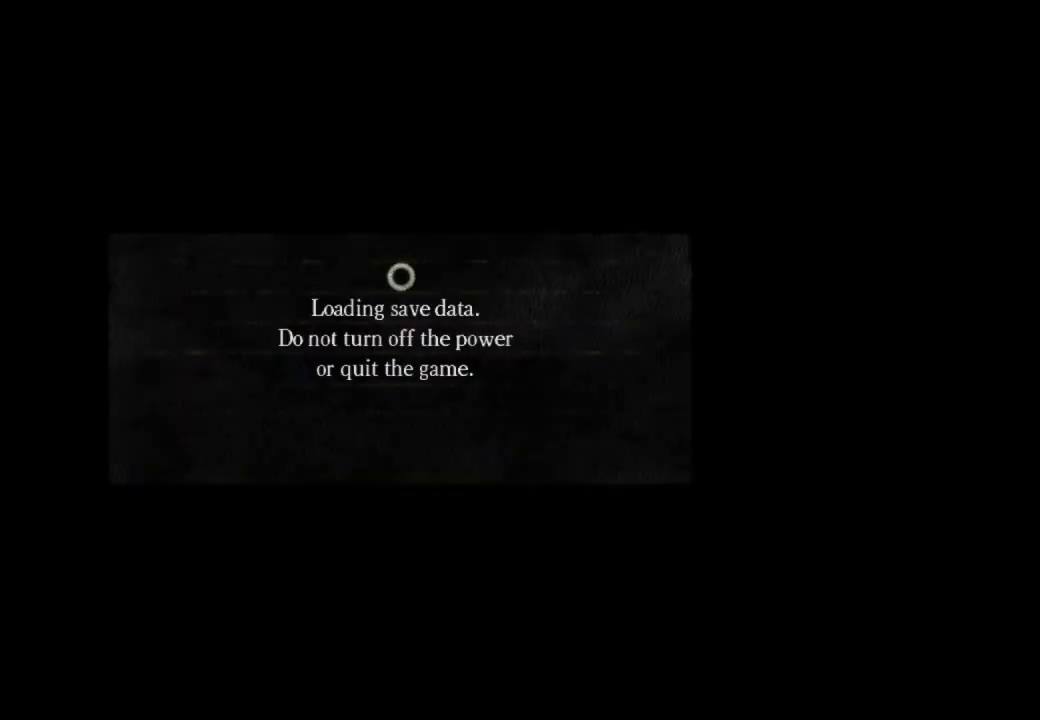
{"buttons": [], "left_stick": "center", "right_stick": "center", "events": []}
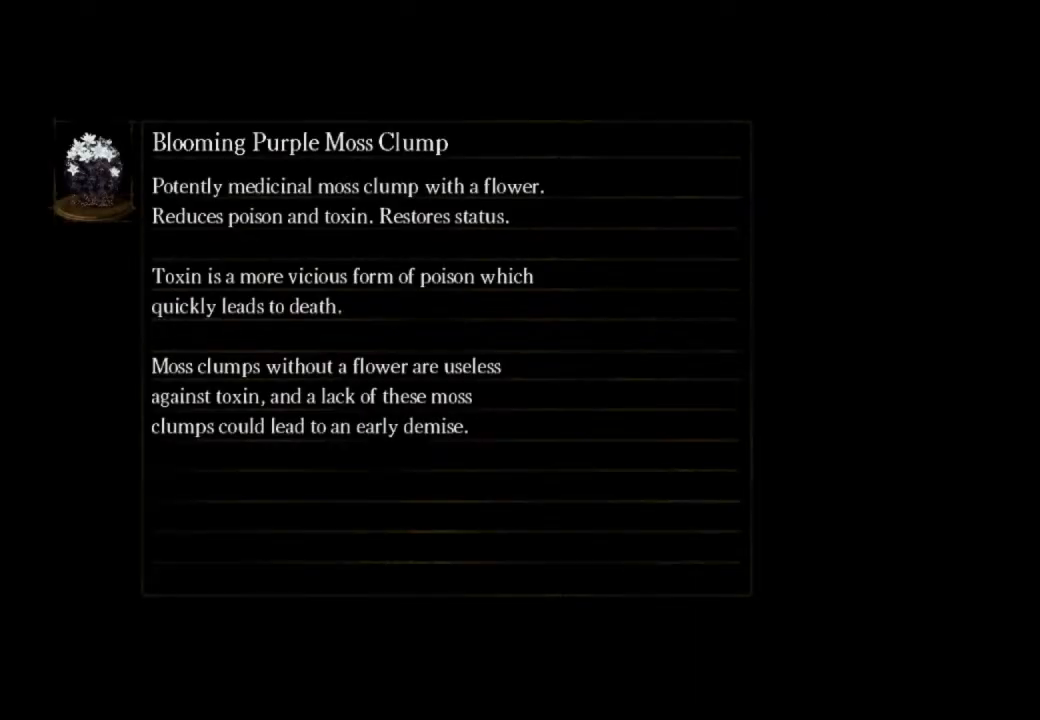
{"buttons": [], "left_stick": "center", "right_stick": "center", "events": []}
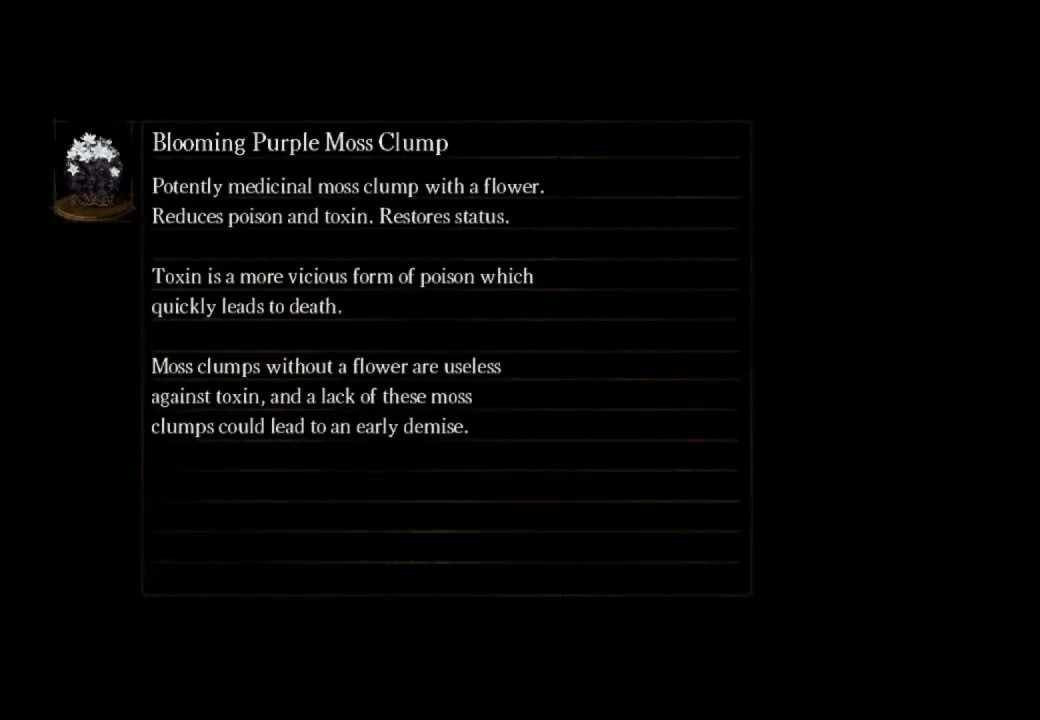
{"buttons": [], "left_stick": "center", "right_stick": "center", "events": []}
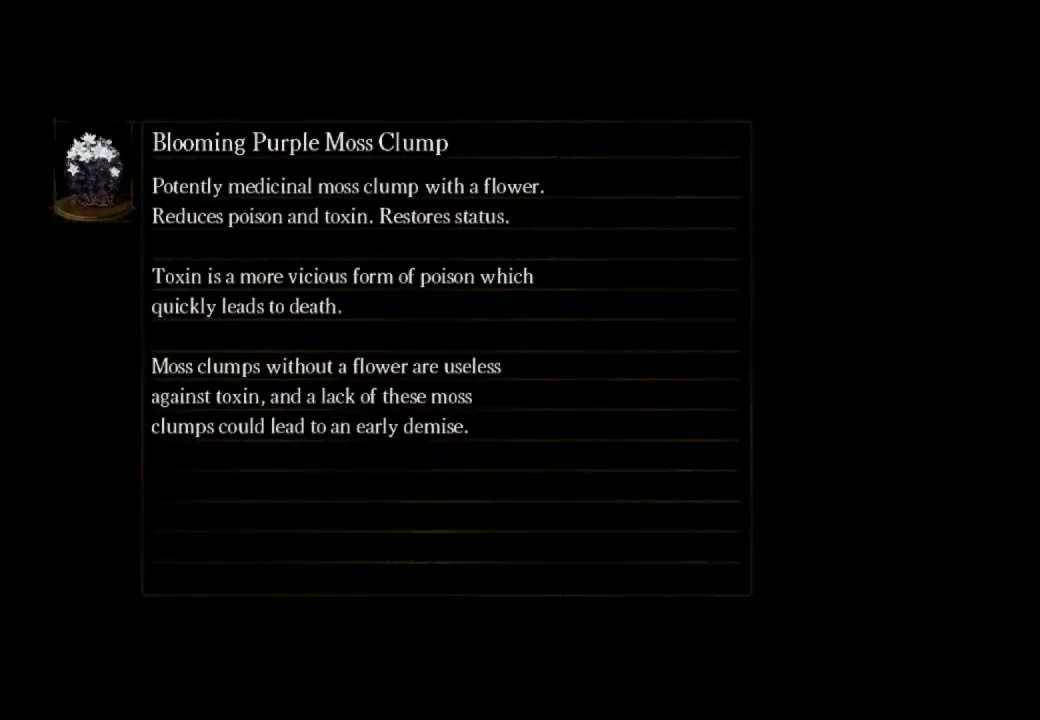
{"buttons": [], "left_stick": "center", "right_stick": "center", "events": []}
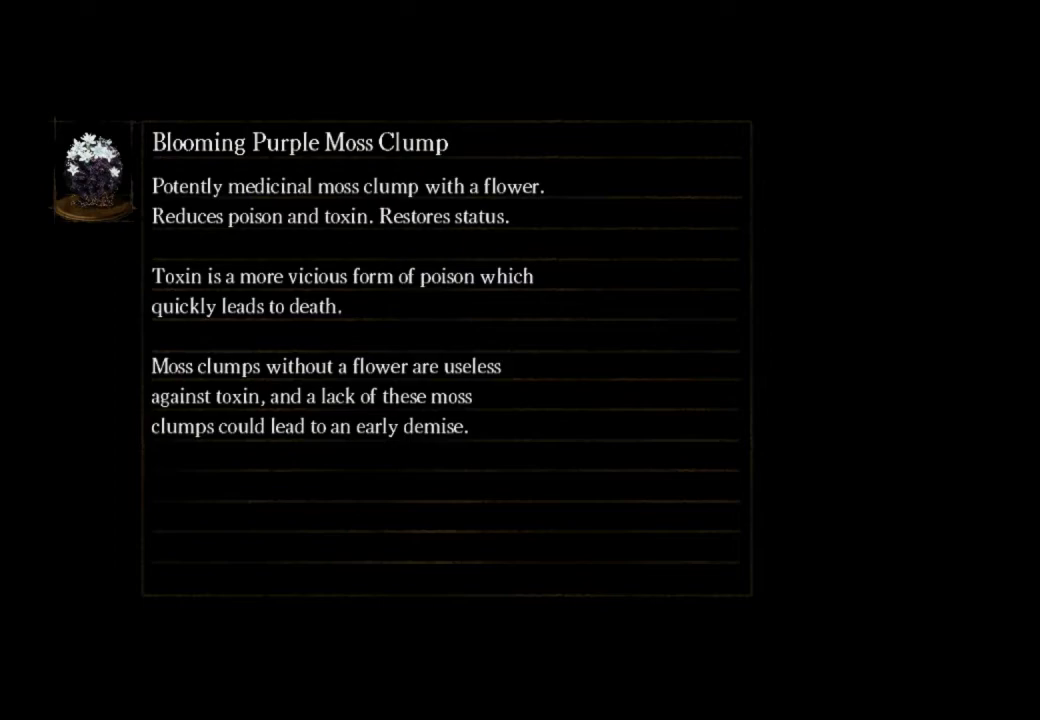
{"buttons": [], "left_stick": "center", "right_stick": "center", "events": []}
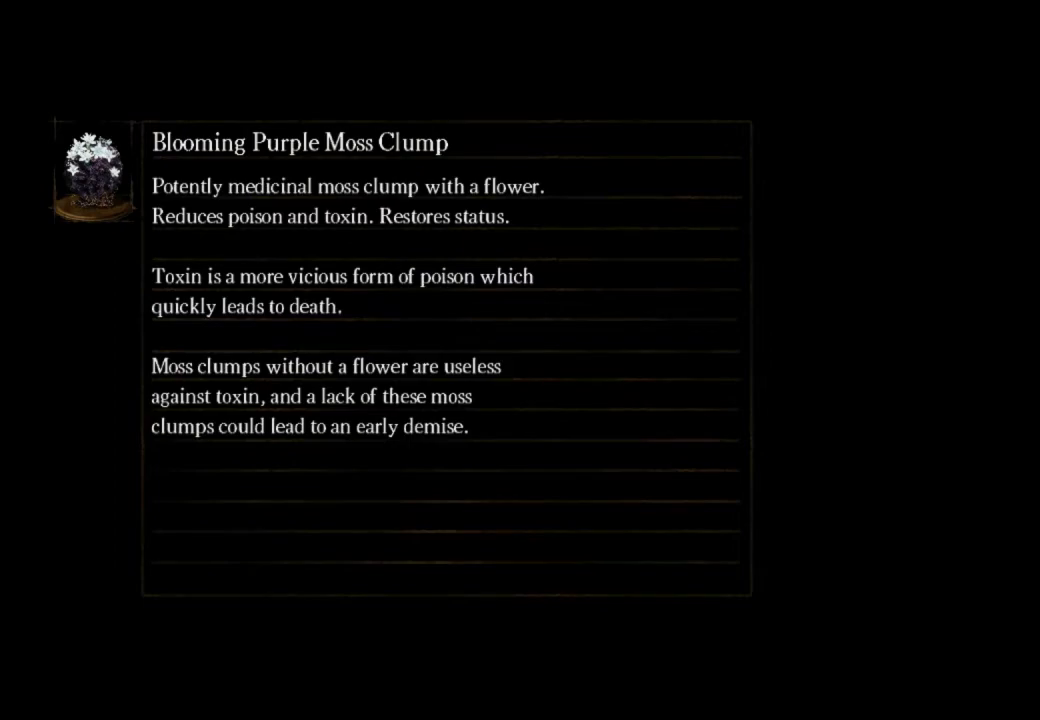
{"buttons": [], "left_stick": "center", "right_stick": "center", "events": []}
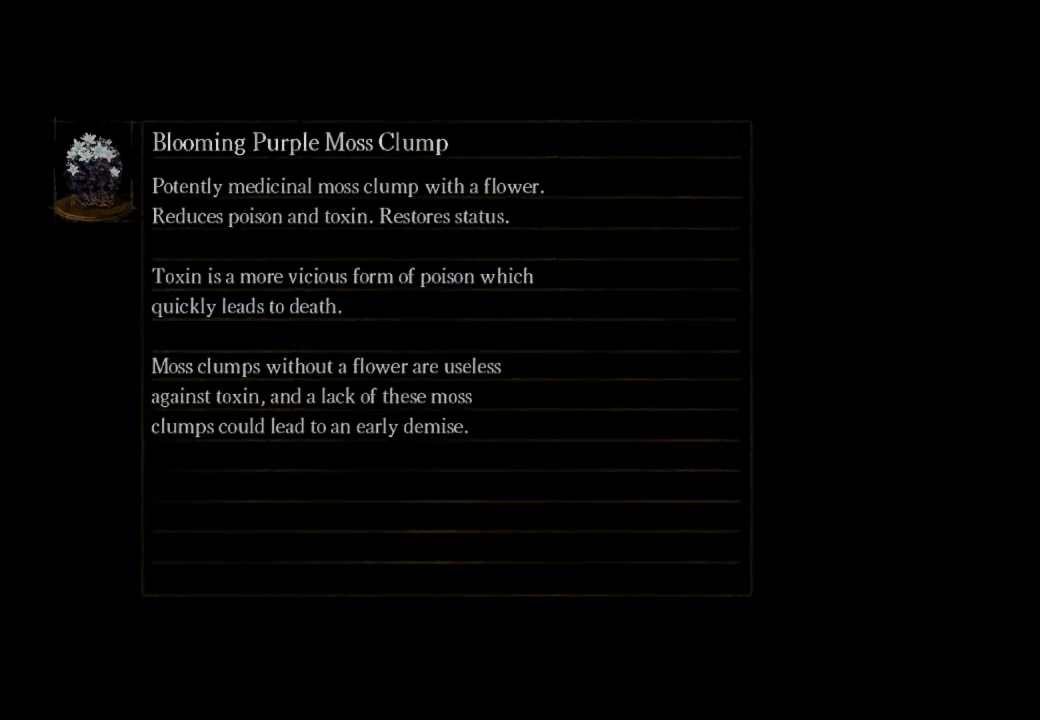
{"buttons": [], "left_stick": "up", "right_stick": "center", "events": [[433, "left_stick", "up"]]}
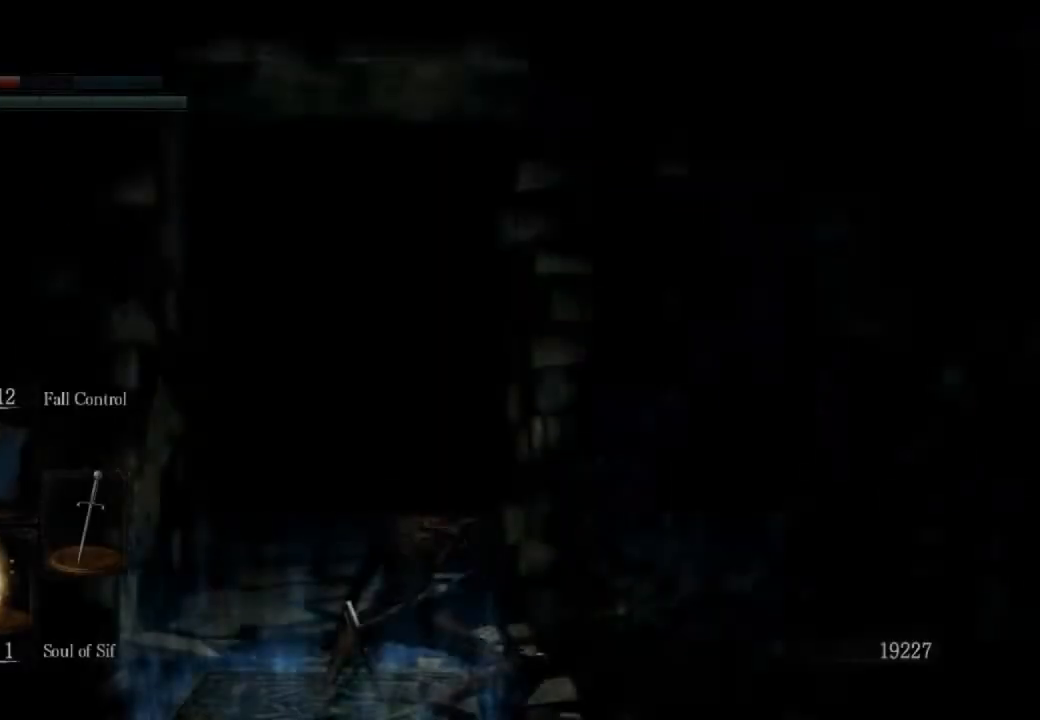
{"buttons": ["CIRCLE"], "left_stick": "up", "right_stick": "center", "events": [[367, "CIRCLE", "down"]]}
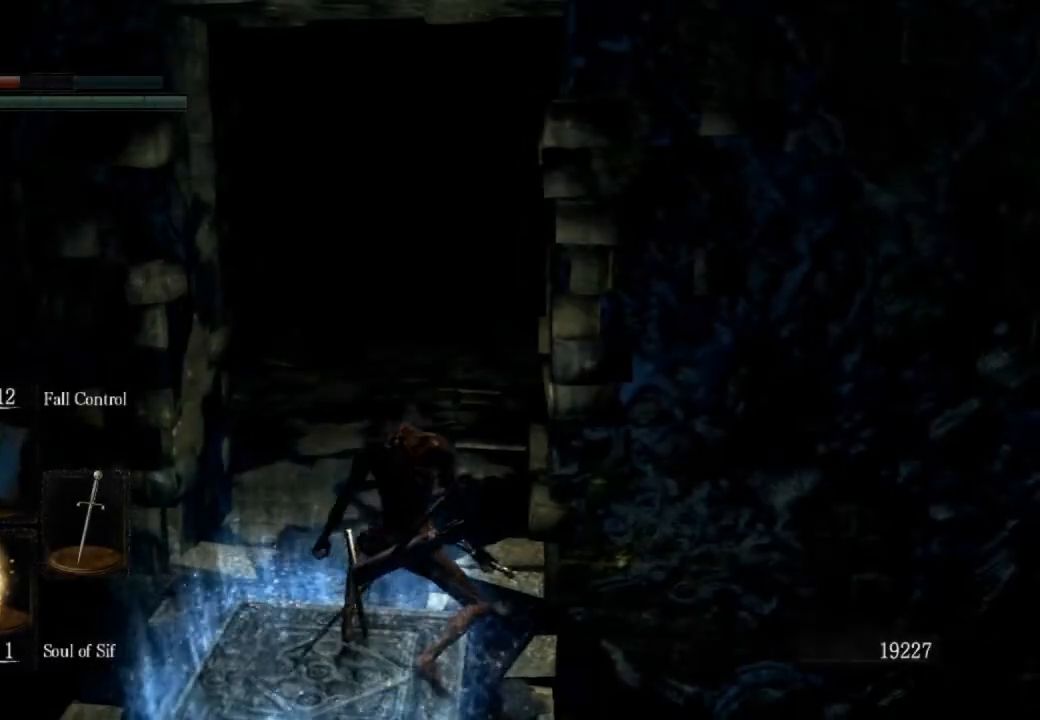
{"buttons": ["CIRCLE"], "left_stick": "up", "right_stick": "center", "events": []}
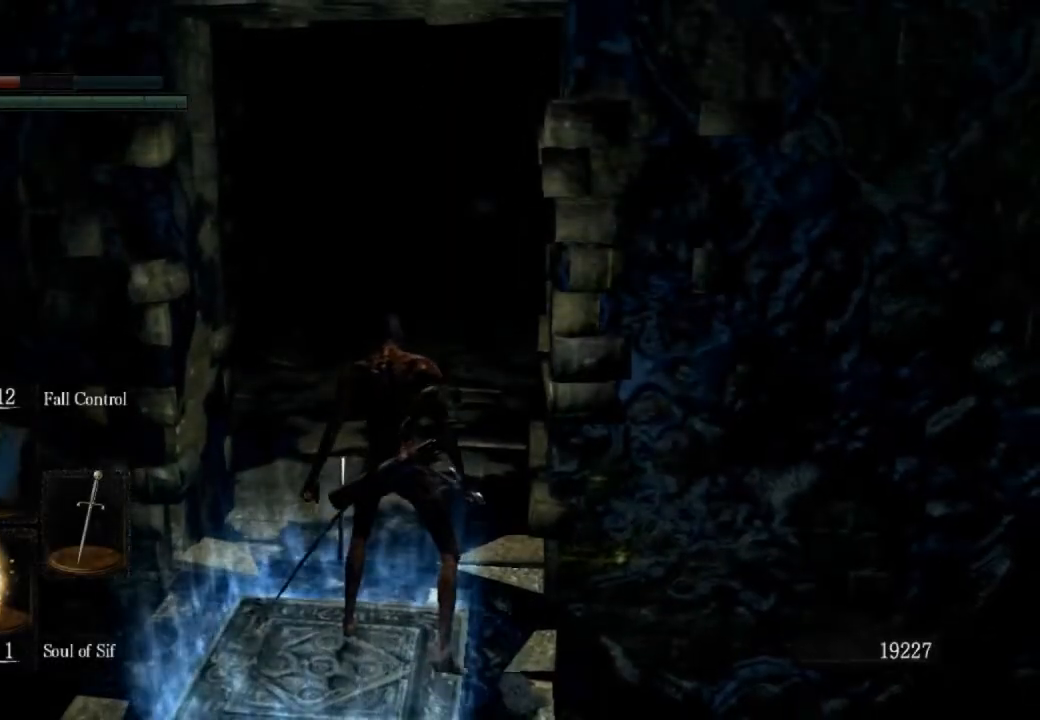
{"buttons": ["CIRCLE", "DPAD_UP"], "left_stick": "up", "right_stick": "center", "events": [[500, "DPAD_UP", "down"]]}
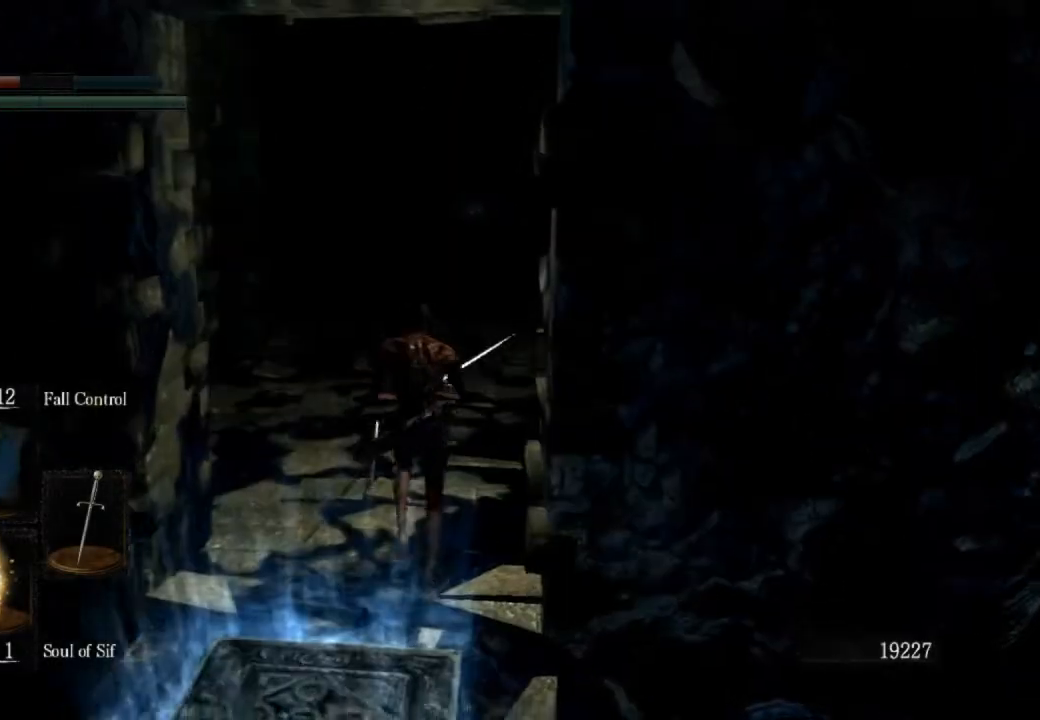
{"buttons": ["CIRCLE", "DPAD_UP"], "left_stick": "up", "right_stick": "center", "events": [[133, "DPAD_UP", "up"], [467, "DPAD_UP", "down"]]}
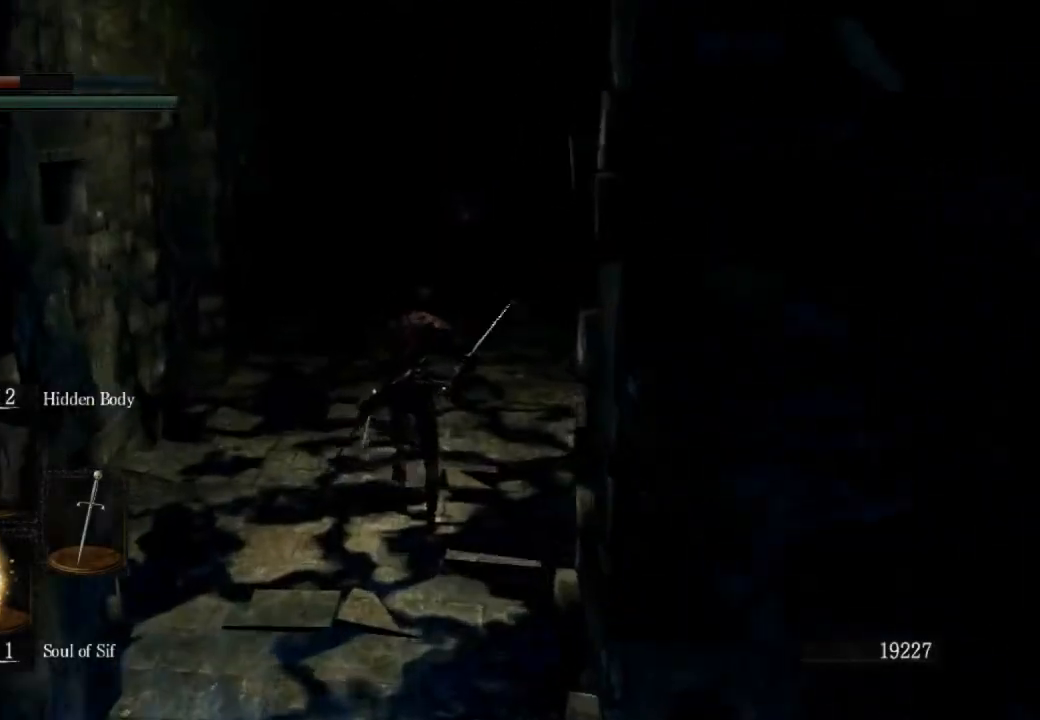
{"buttons": ["CIRCLE"], "left_stick": "up", "right_stick": "center", "events": [[67, "DPAD_UP", "up"]]}
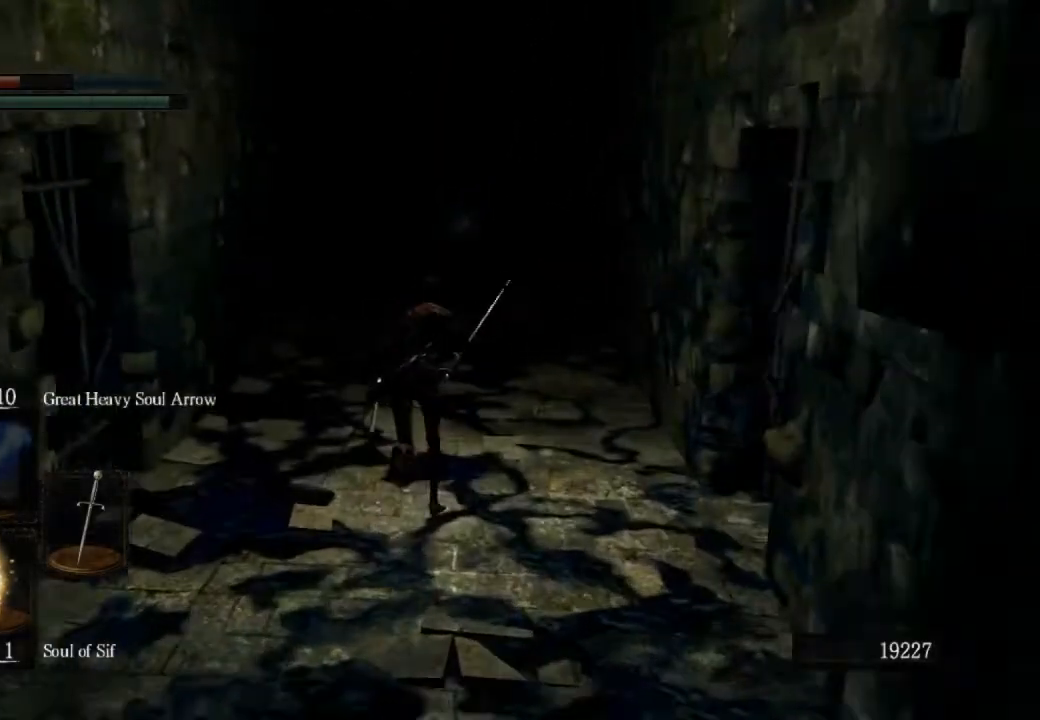
{"buttons": ["CIRCLE", "TRIANGLE"], "left_stick": "up", "right_stick": "center", "events": [[400, "TRIANGLE", "down"]]}
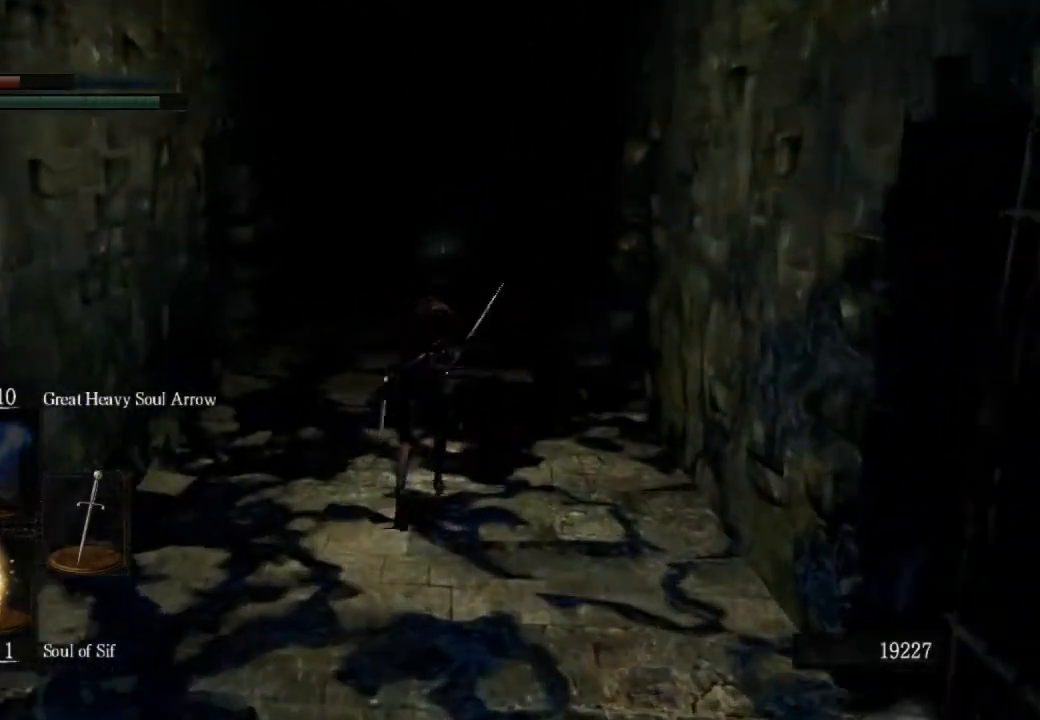
{"buttons": ["CIRCLE"], "left_stick": "up", "right_stick": "center", "events": [[67, "TRIANGLE", "up"]]}
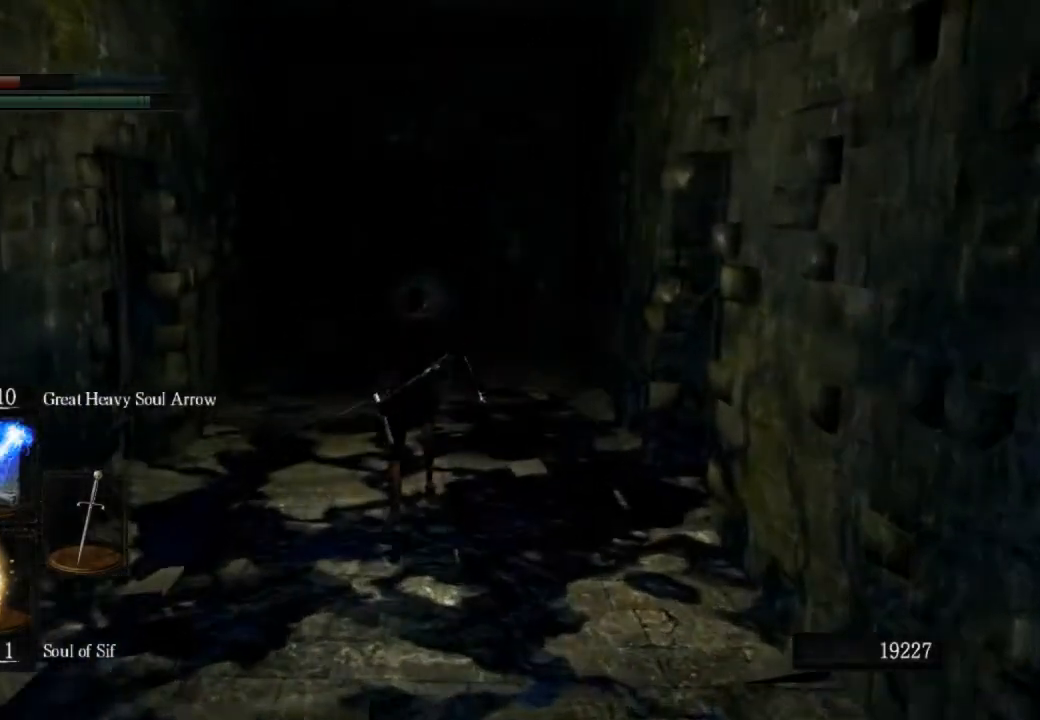
{"buttons": ["CIRCLE"], "left_stick": "up", "right_stick": "center", "events": []}
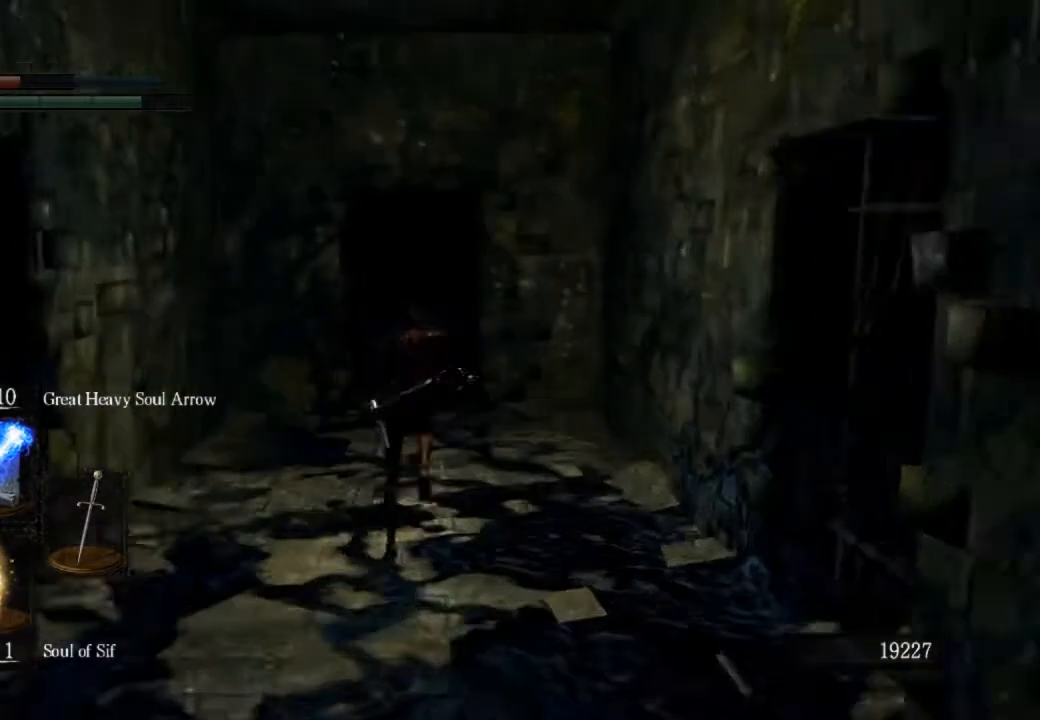
{"buttons": ["CIRCLE"], "left_stick": "up", "right_stick": "center", "events": []}
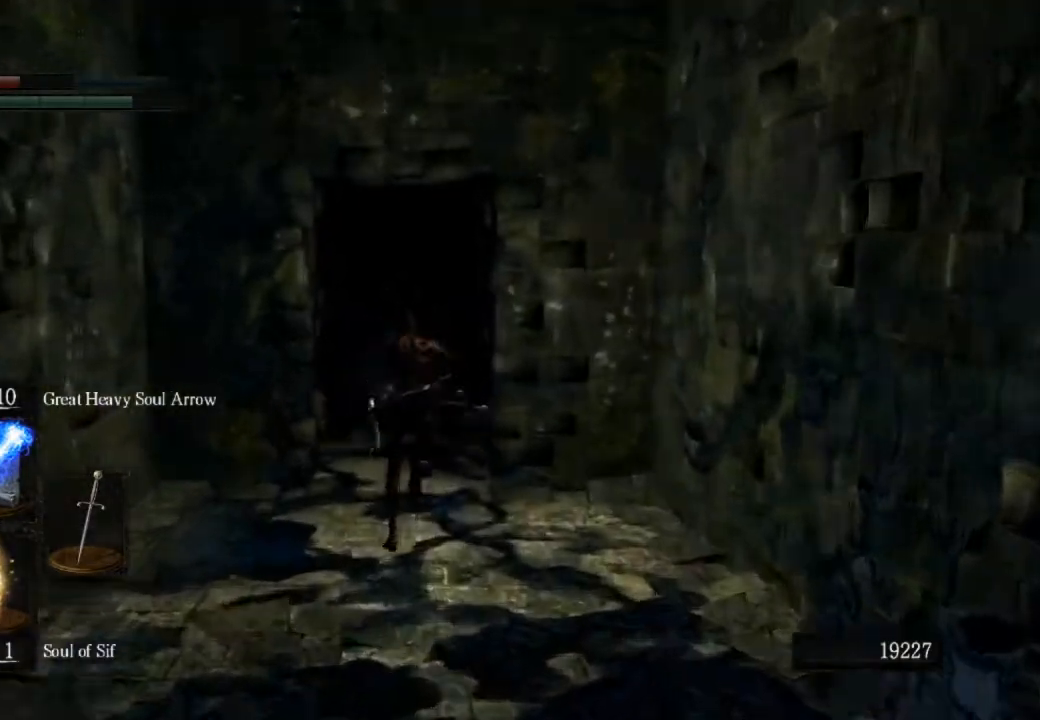
{"buttons": ["CIRCLE"], "left_stick": "up", "right_stick": "center", "events": []}
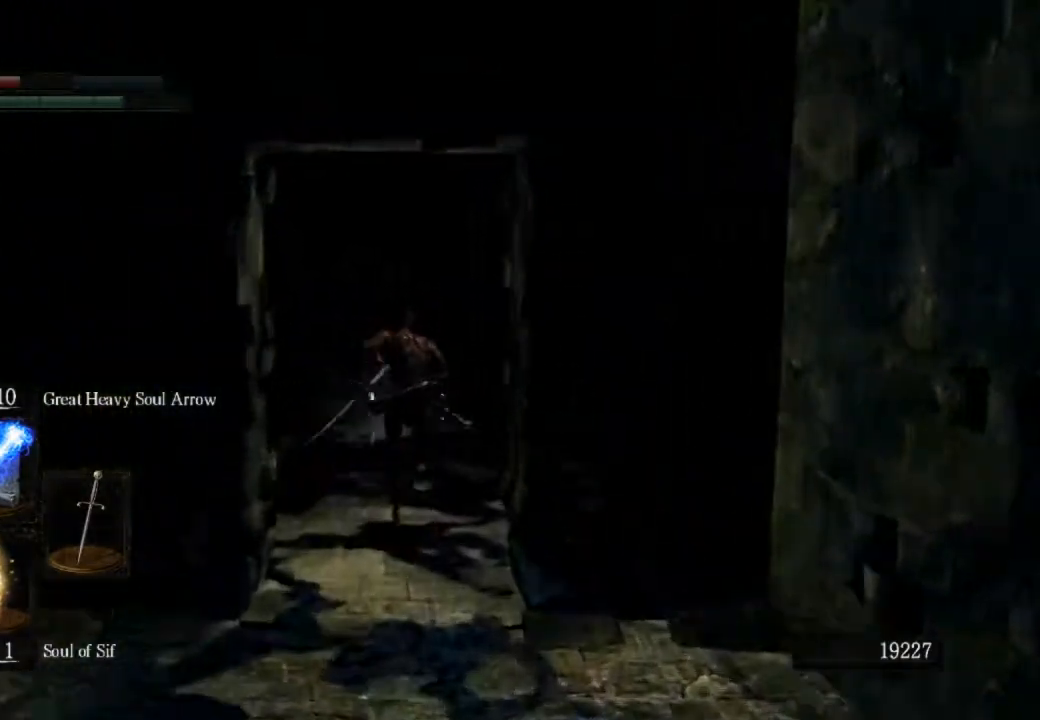
{"buttons": ["CIRCLE"], "left_stick": "up", "right_stick": "center", "events": []}
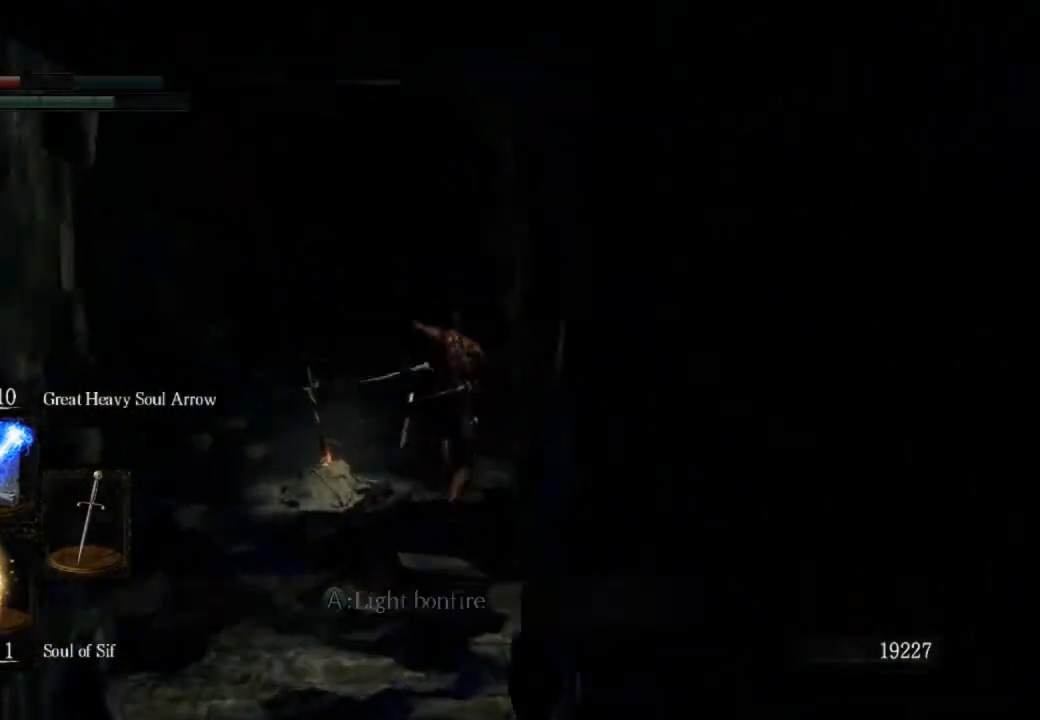
{"buttons": ["CIRCLE"], "left_stick": "up", "right_stick": "center", "events": []}
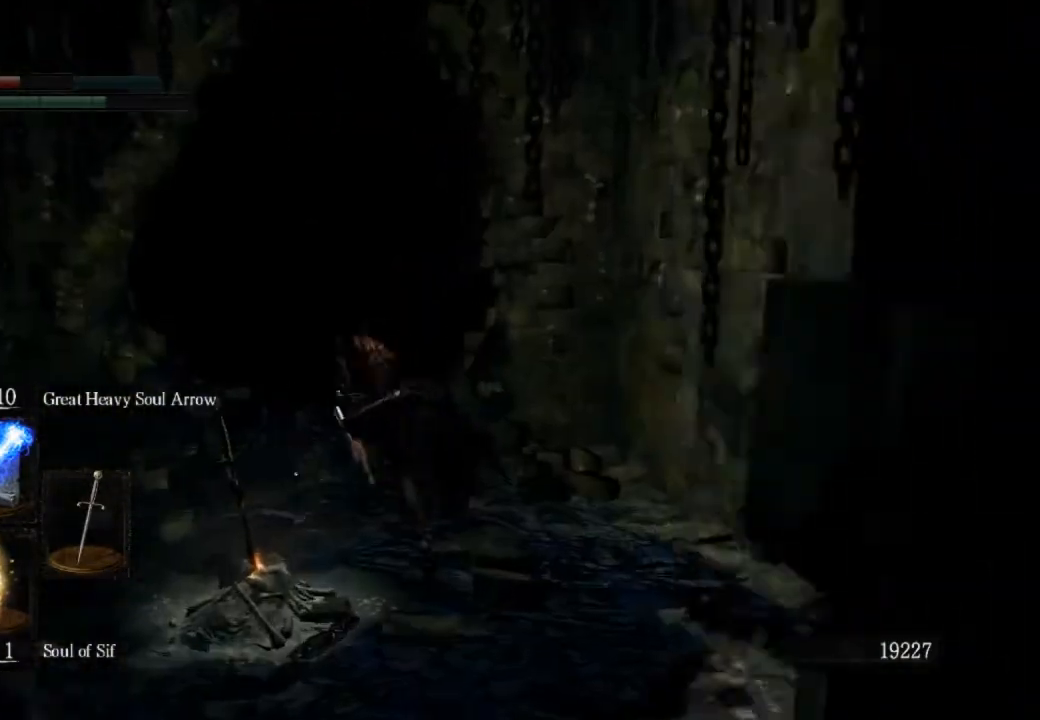
{"buttons": ["CIRCLE"], "left_stick": "up", "right_stick": "center", "events": []}
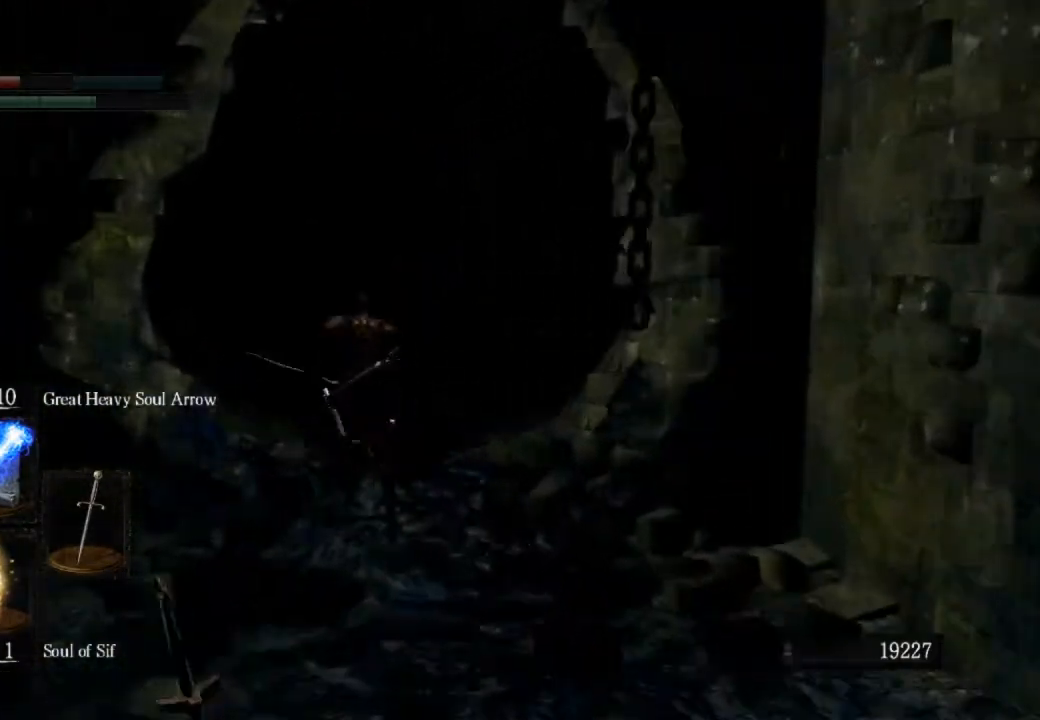
{"buttons": ["CIRCLE"], "left_stick": "up", "right_stick": "center", "events": []}
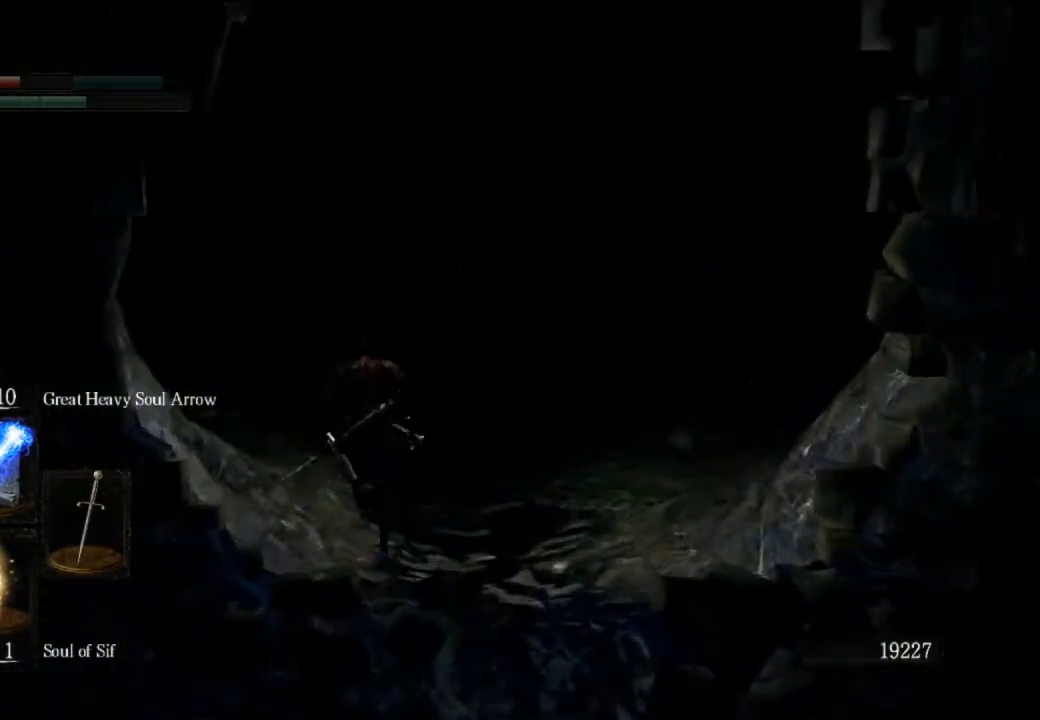
{"buttons": ["CIRCLE"], "left_stick": "up", "right_stick": "left", "events": [[33, "right_stick", "left"]]}
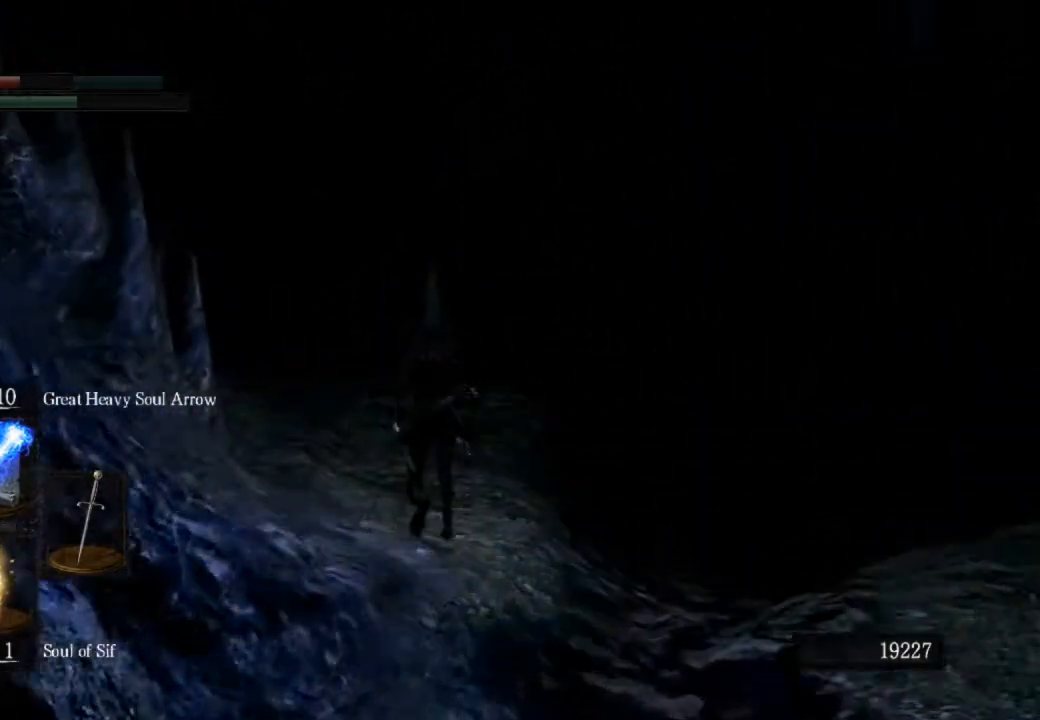
{"buttons": ["CIRCLE"], "left_stick": "up", "right_stick": "left", "events": []}
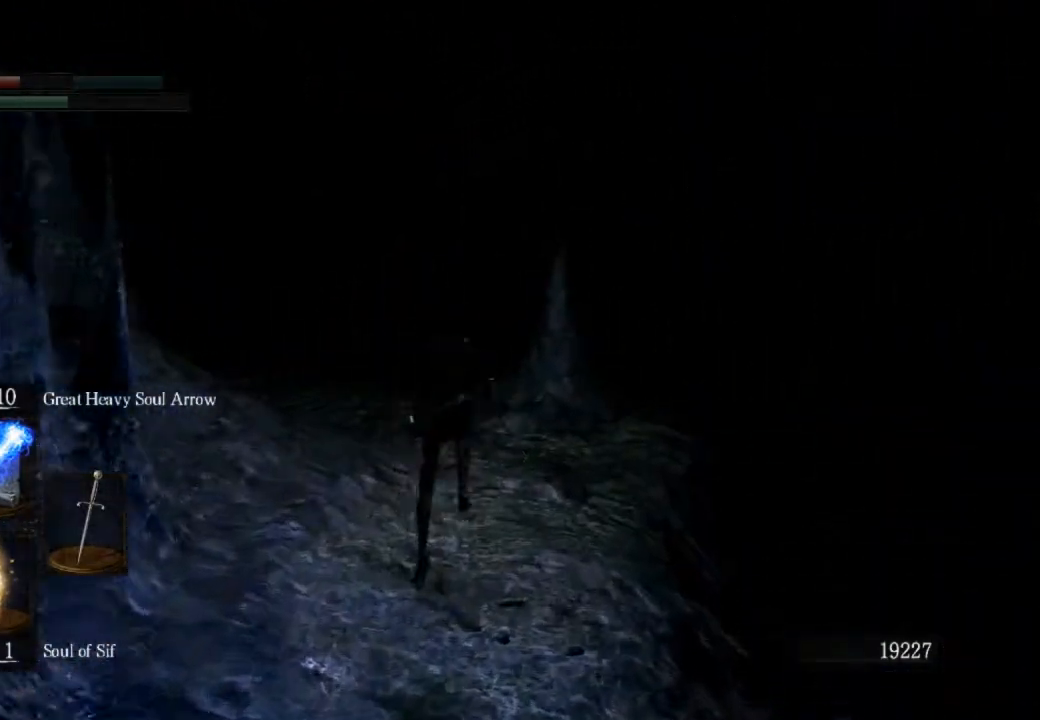
{"buttons": ["CIRCLE"], "left_stick": "up", "right_stick": "left", "events": []}
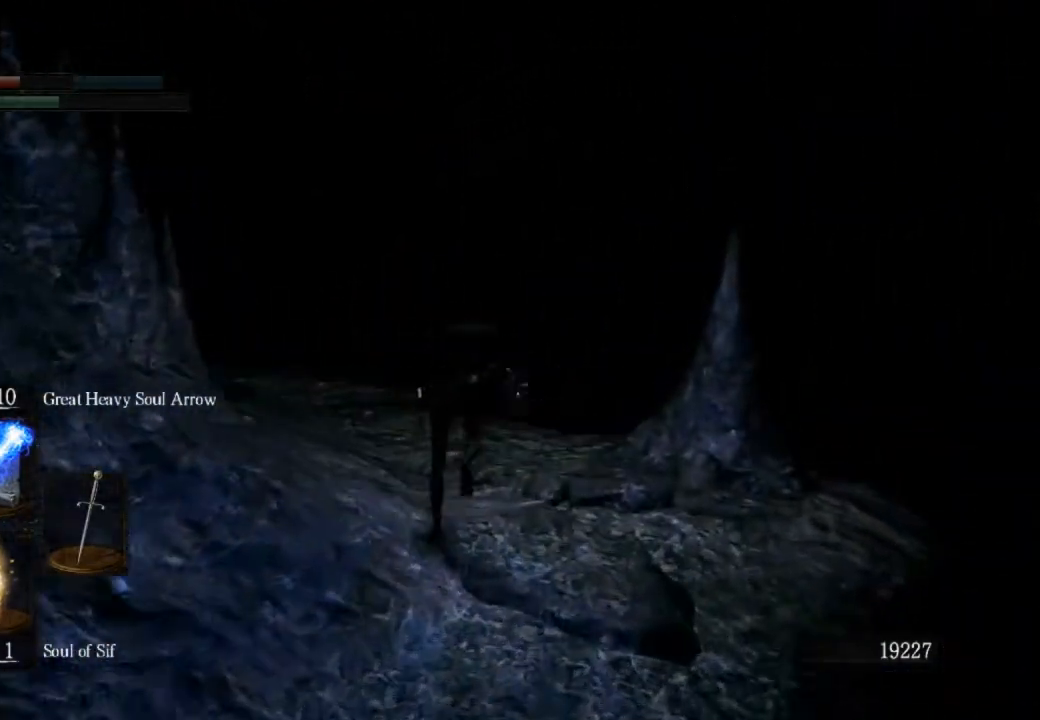
{"buttons": ["CIRCLE"], "left_stick": "up", "right_stick": "center", "events": [[333, "DPAD_UP", "down"], [400, "right_stick", "center"], [467, "DPAD_UP", "up"]]}
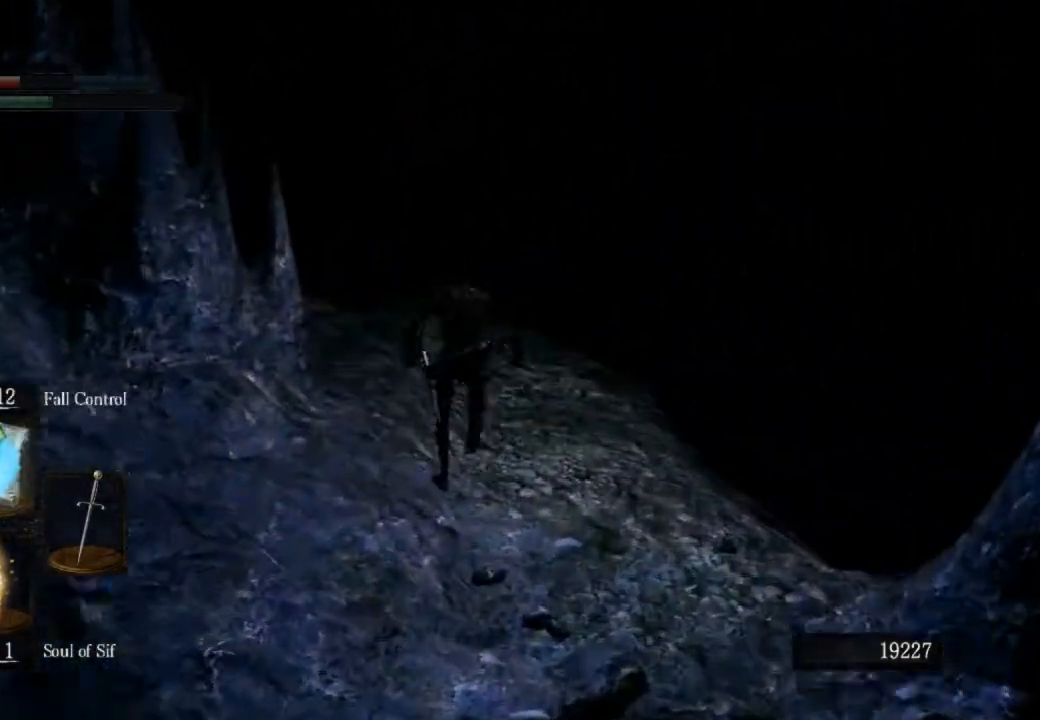
{"buttons": ["CIRCLE"], "left_stick": "up", "right_stick": "down-left", "events": [[67, "right_stick", "down-left"], [400, "DPAD_UP", "down"], [433, "DPAD_UP", "up"]]}
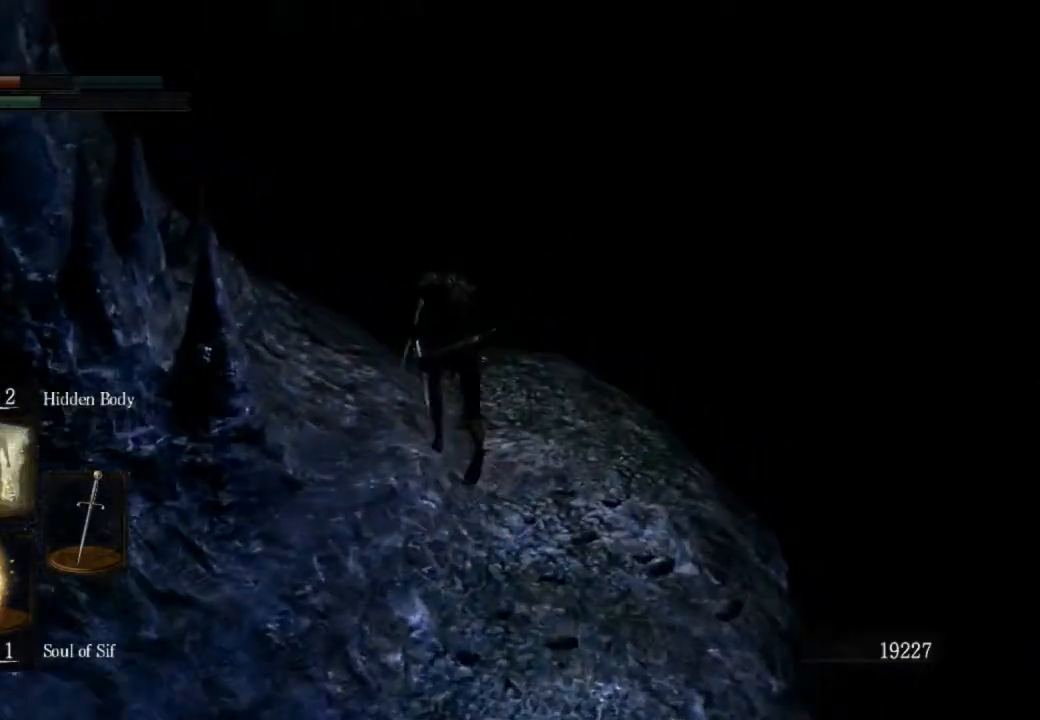
{"buttons": ["CIRCLE"], "left_stick": "up", "right_stick": "down-left", "events": [[233, "right_stick", "center"], [400, "right_stick", "down-left"]]}